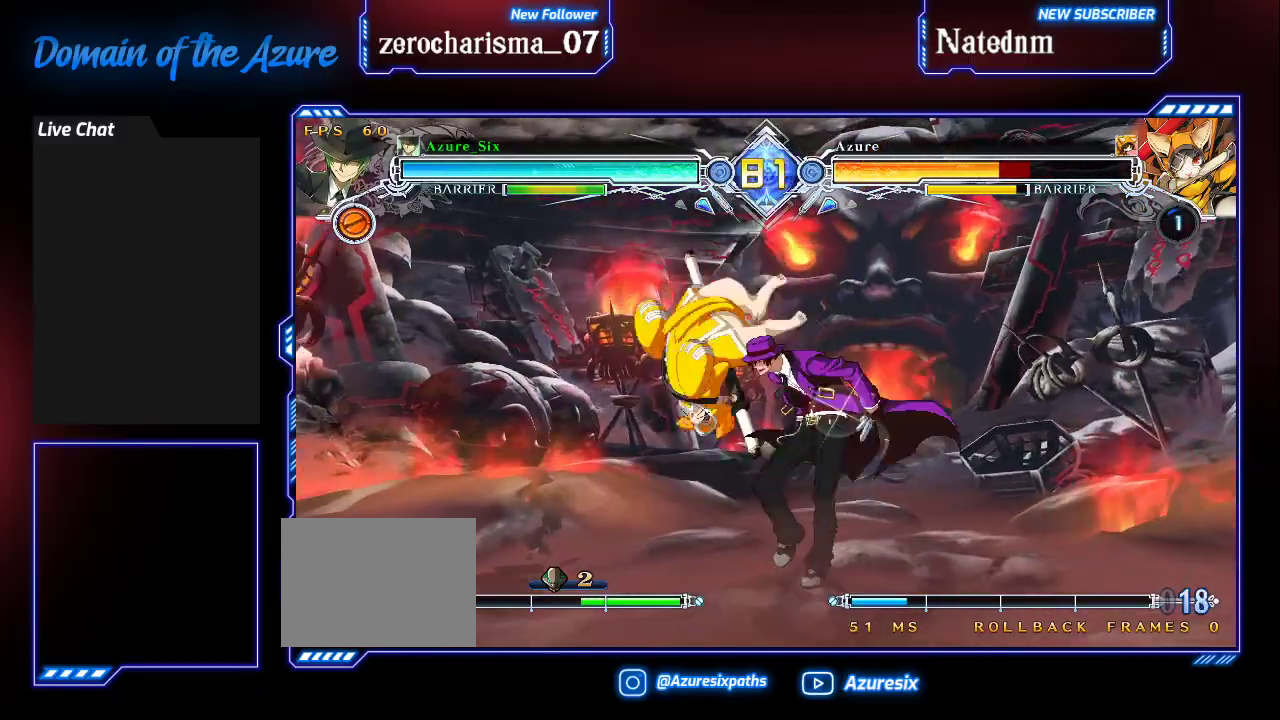
Gameplay with a controller (arcade stick); each line is a JSON object with the inputs held at the frame after it (dt_ms = milliseconds from this image to that frame). "events" lists button and stick changes between this image and that frame as [ms after this image, input, new state], when the widget could be followed in between. Not read: L3 R3.
{"dt_ms": 500, "buttons": [], "left_stick": "center", "events": [[333, "CROSS", "down"], [433, "CROSS", "up"]]}
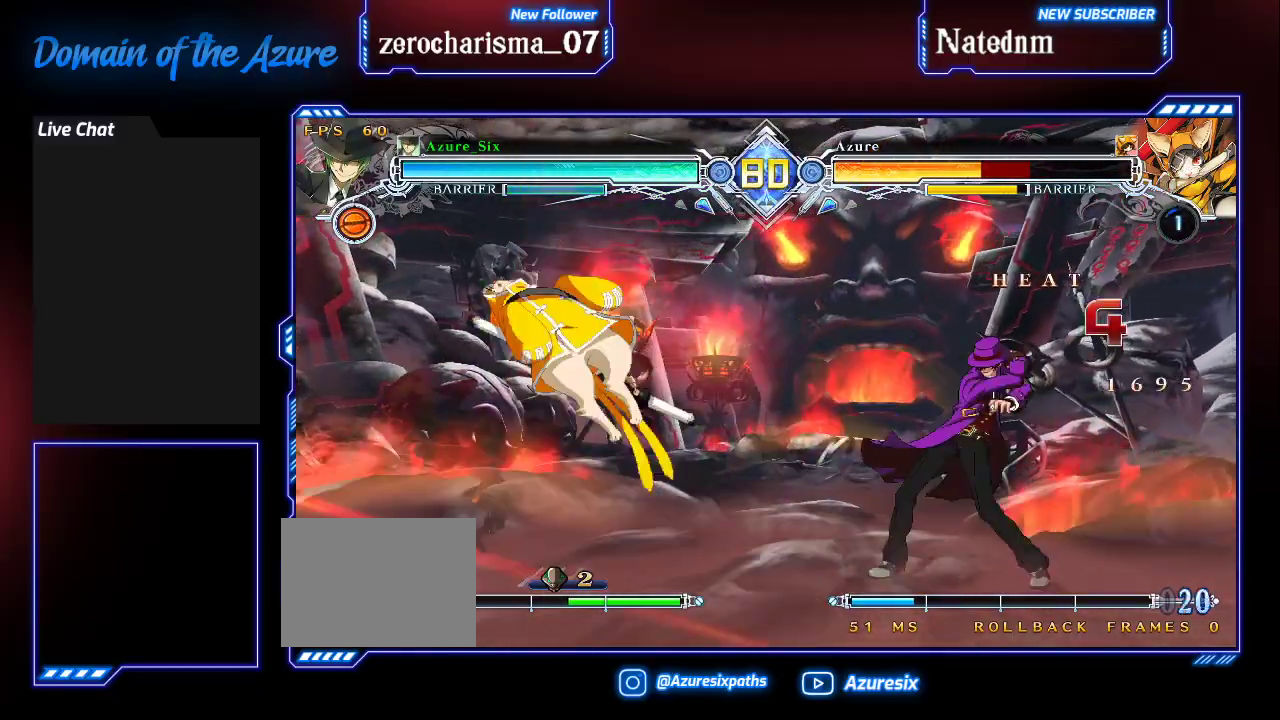
{"dt_ms": 500, "buttons": [], "left_stick": "center", "events": [[167, "left_stick", "down"], [233, "left_stick", "down-right"], [333, "CROSS", "down"], [333, "left_stick", "center"], [433, "CROSS", "up"]]}
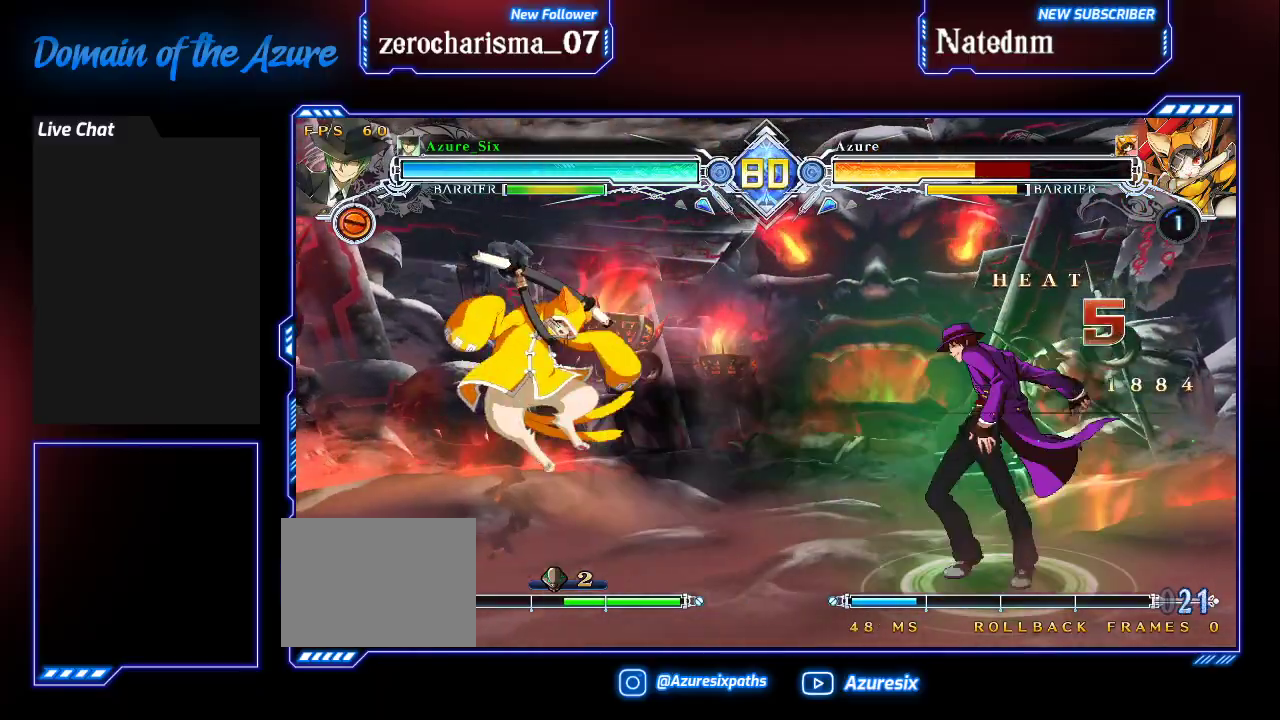
{"dt_ms": 500, "buttons": [], "left_stick": "center", "events": [[133, "left_stick", "left"], [233, "left_stick", "center"], [300, "SQUARE", "down"], [367, "SQUARE", "up"]]}
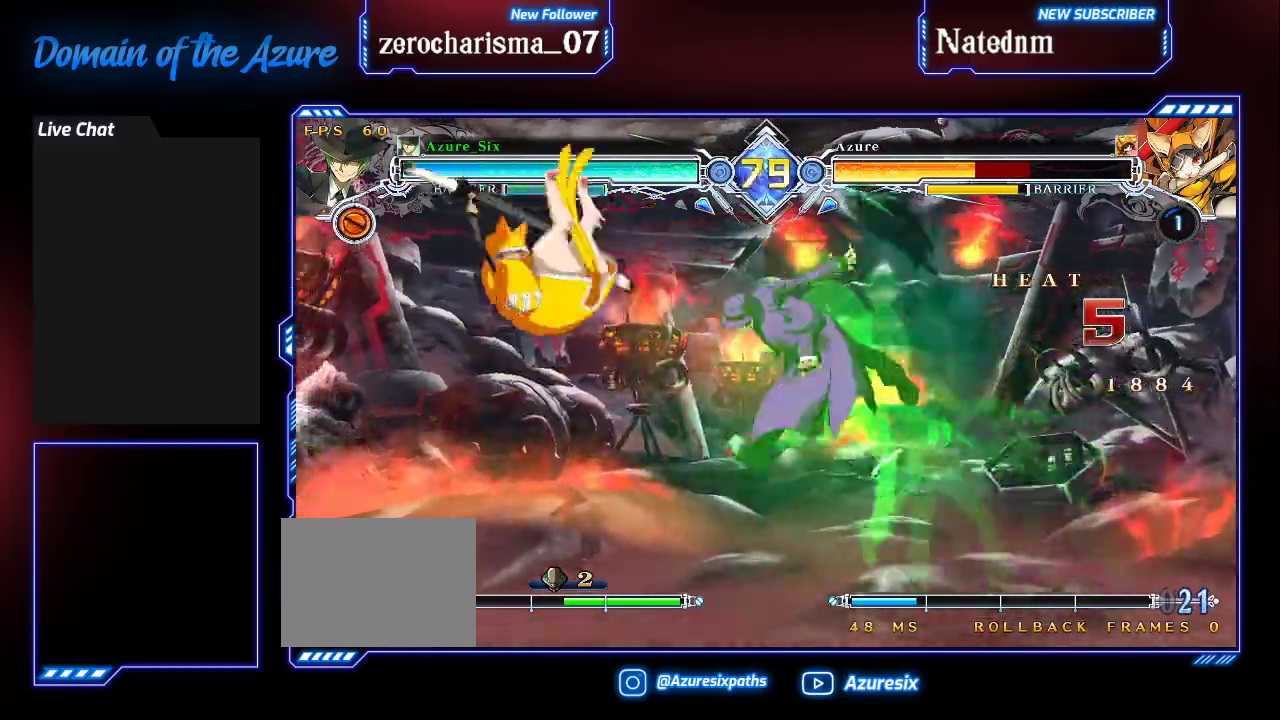
{"dt_ms": 500, "buttons": [], "left_stick": "left", "events": [[367, "left_stick", "left"], [433, "left_stick", "center"], [500, "left_stick", "left"]]}
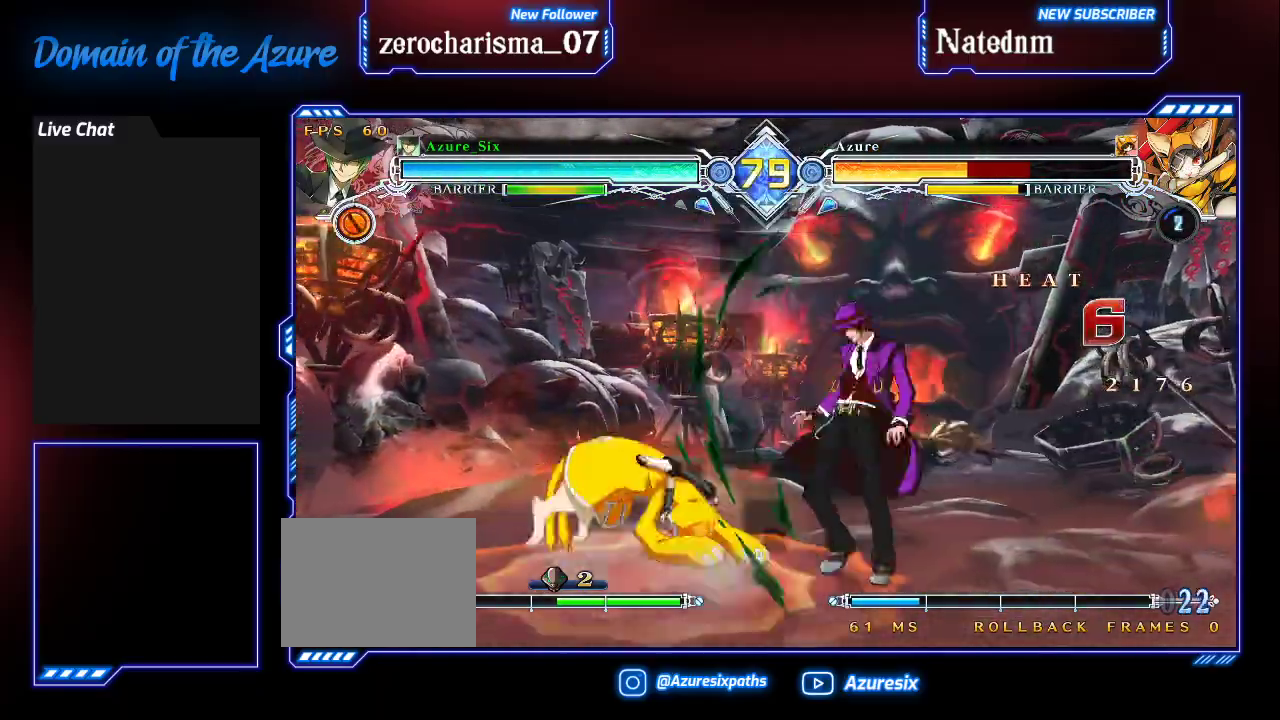
{"dt_ms": 500, "buttons": [], "left_stick": "down", "events": [[67, "left_stick", "center"], [100, "R1", "down"], [167, "R1", "up"], [267, "left_stick", "down"]]}
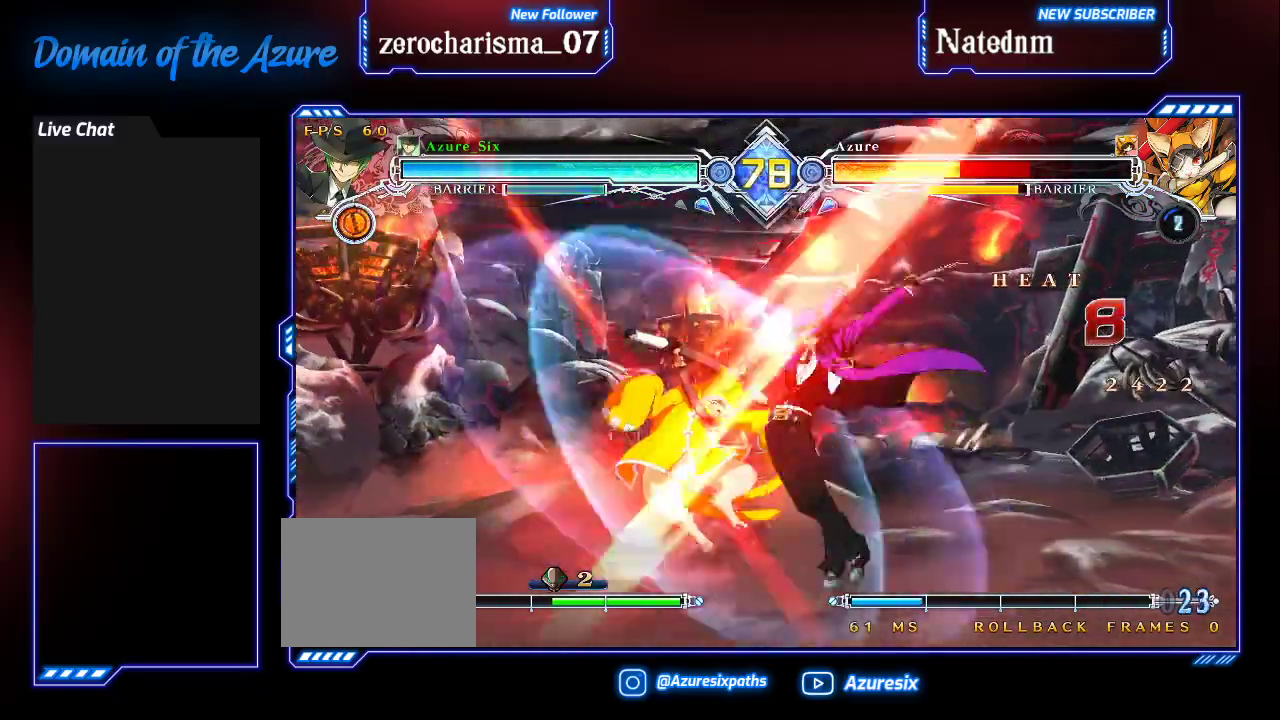
{"dt_ms": 500, "buttons": ["CROSS"], "left_stick": "right", "events": [[33, "R1", "down"], [133, "R1", "up"], [200, "left_stick", "center"], [267, "left_stick", "right"], [467, "CROSS", "down"]]}
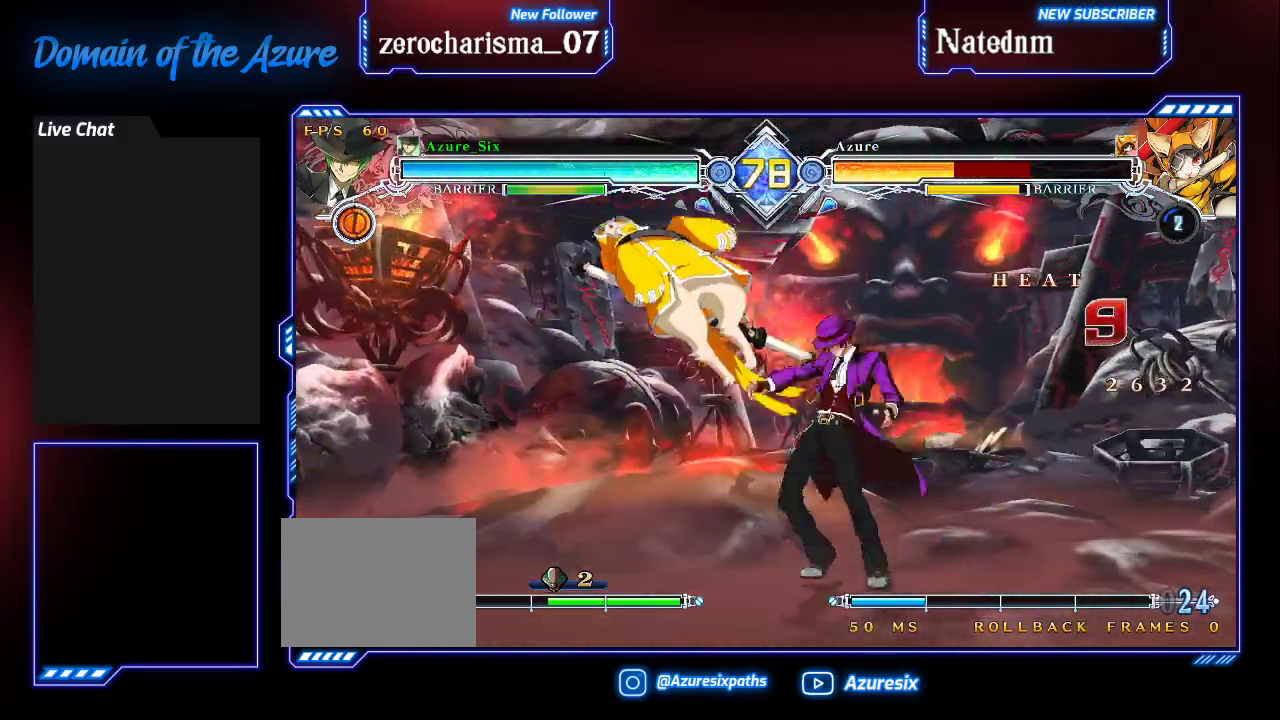
{"dt_ms": 500, "buttons": [], "left_stick": "right", "events": [[100, "CROSS", "up"], [367, "SQUARE", "down"], [467, "SQUARE", "up"]]}
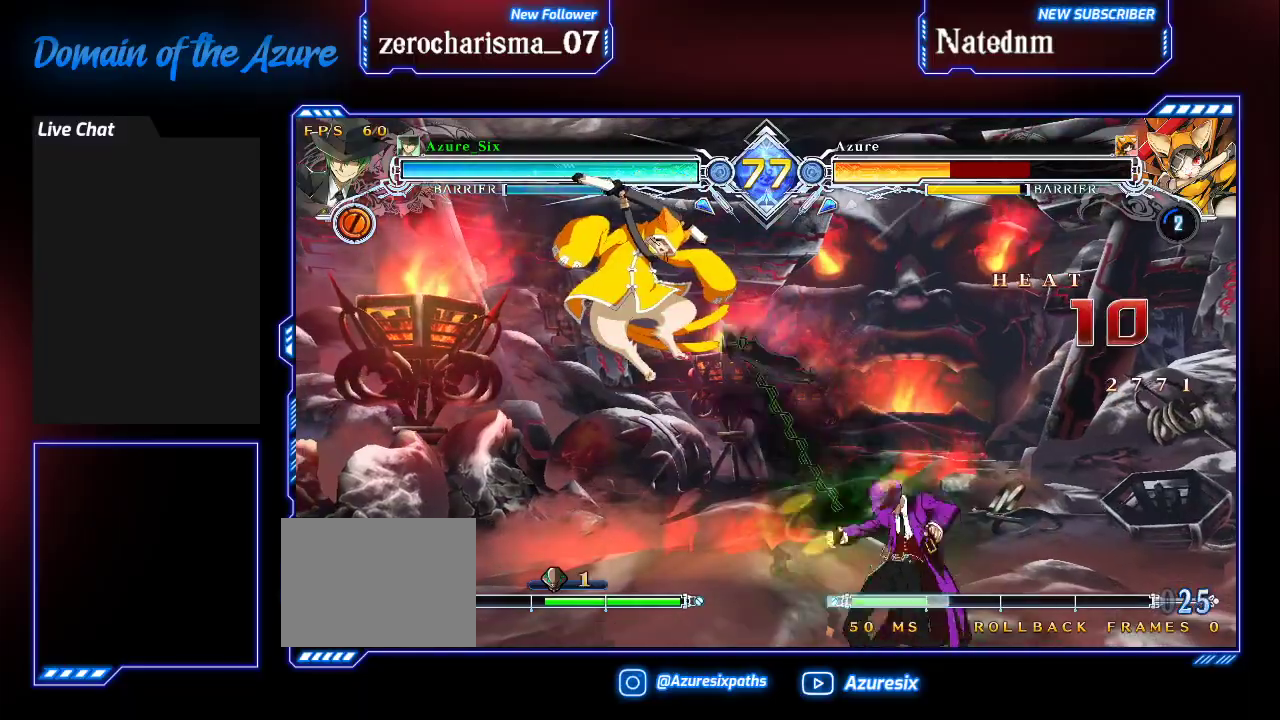
{"dt_ms": 500, "buttons": [], "left_stick": "center", "events": [[33, "left_stick", "up-right"], [200, "CROSS", "down"], [267, "left_stick", "center"], [333, "CROSS", "up"]]}
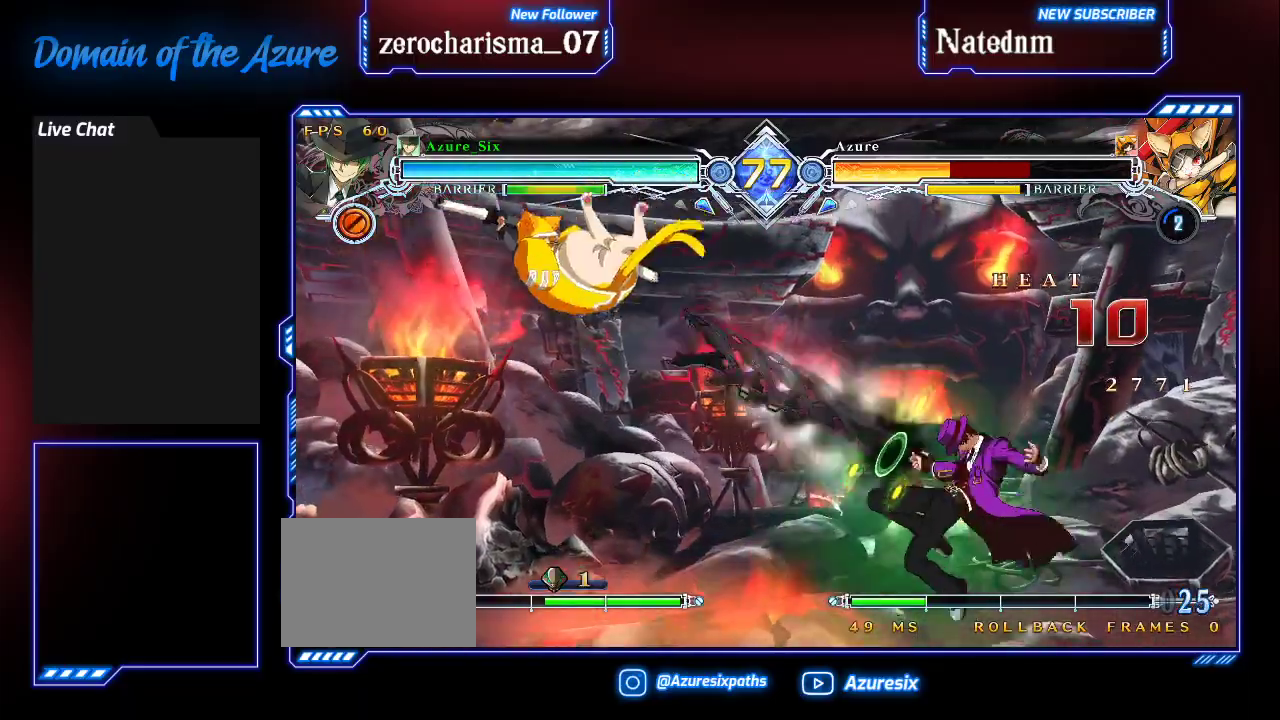
{"dt_ms": 500, "buttons": ["R1"], "left_stick": "center", "events": [[133, "CROSS", "down"], [233, "CROSS", "up"], [367, "R1", "down"], [433, "R1", "up"], [500, "R1", "down"]]}
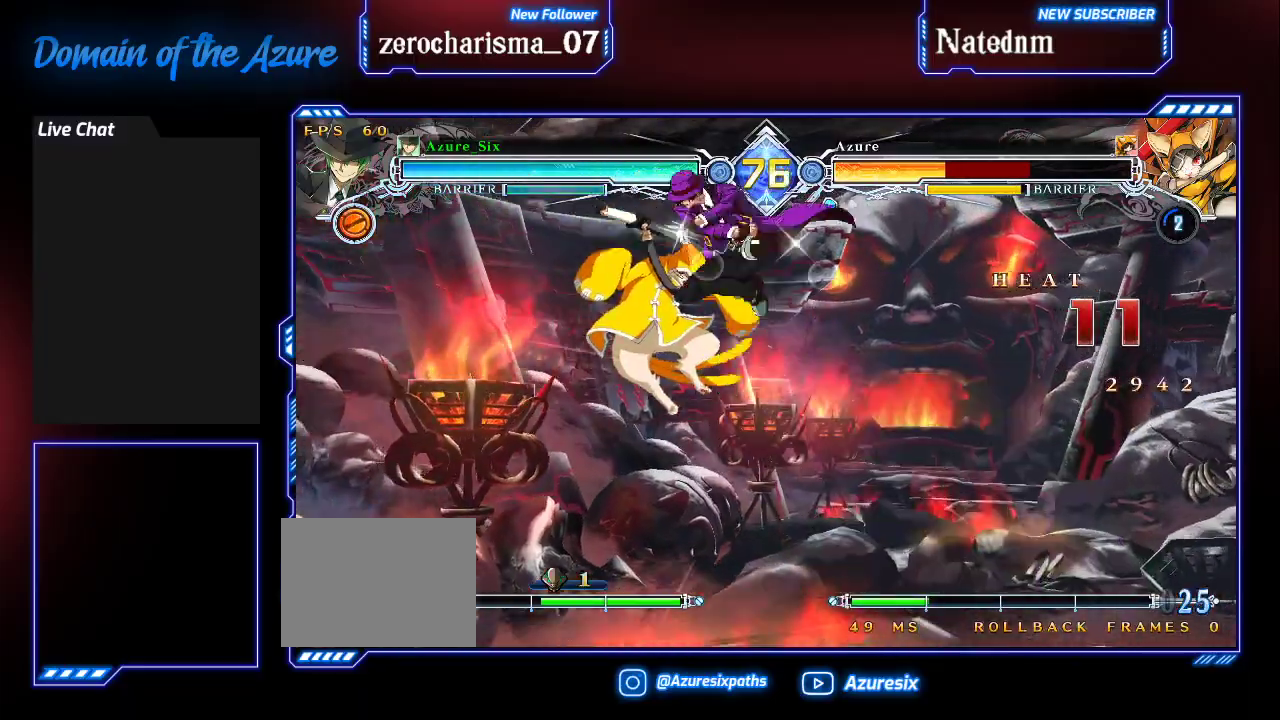
{"dt_ms": 500, "buttons": ["CIRCLE"], "left_stick": "center", "events": [[133, "R1", "up"], [300, "left_stick", "up-left"], [367, "CIRCLE", "down"], [400, "left_stick", "center"], [433, "CIRCLE", "up"], [500, "CIRCLE", "down"]]}
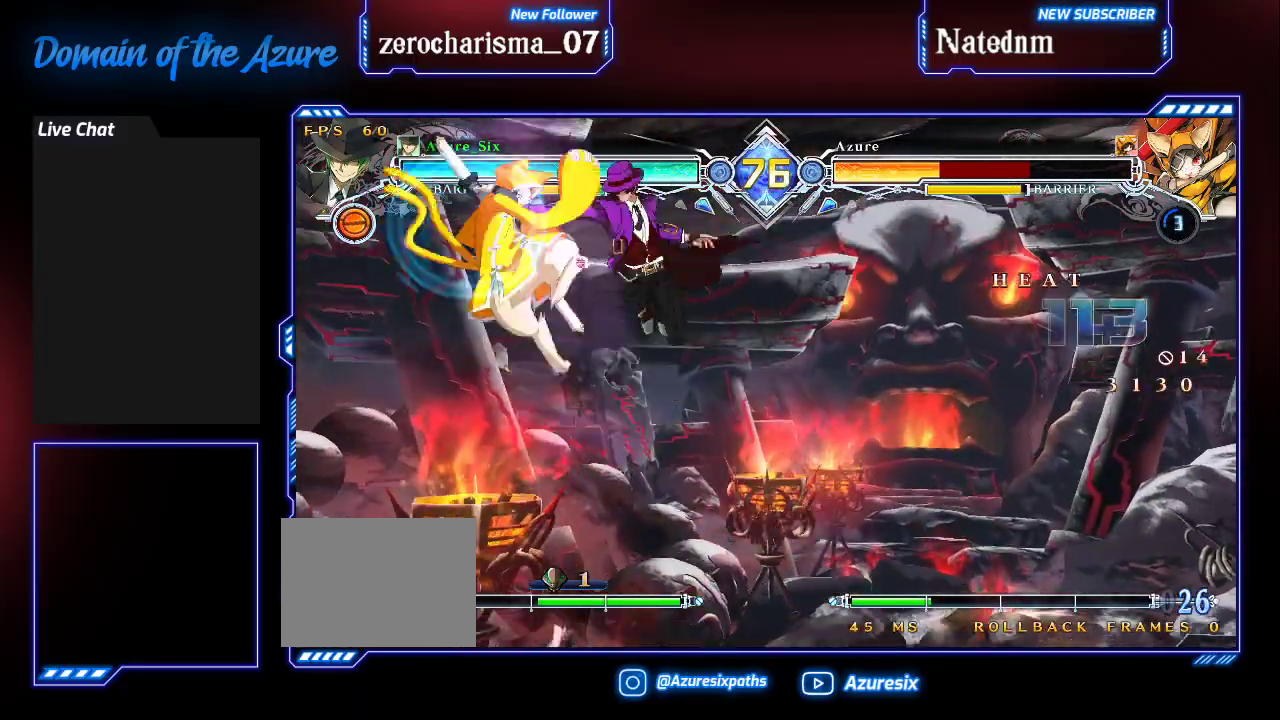
{"dt_ms": 500, "buttons": [], "left_stick": "center", "events": [[67, "CIRCLE", "up"]]}
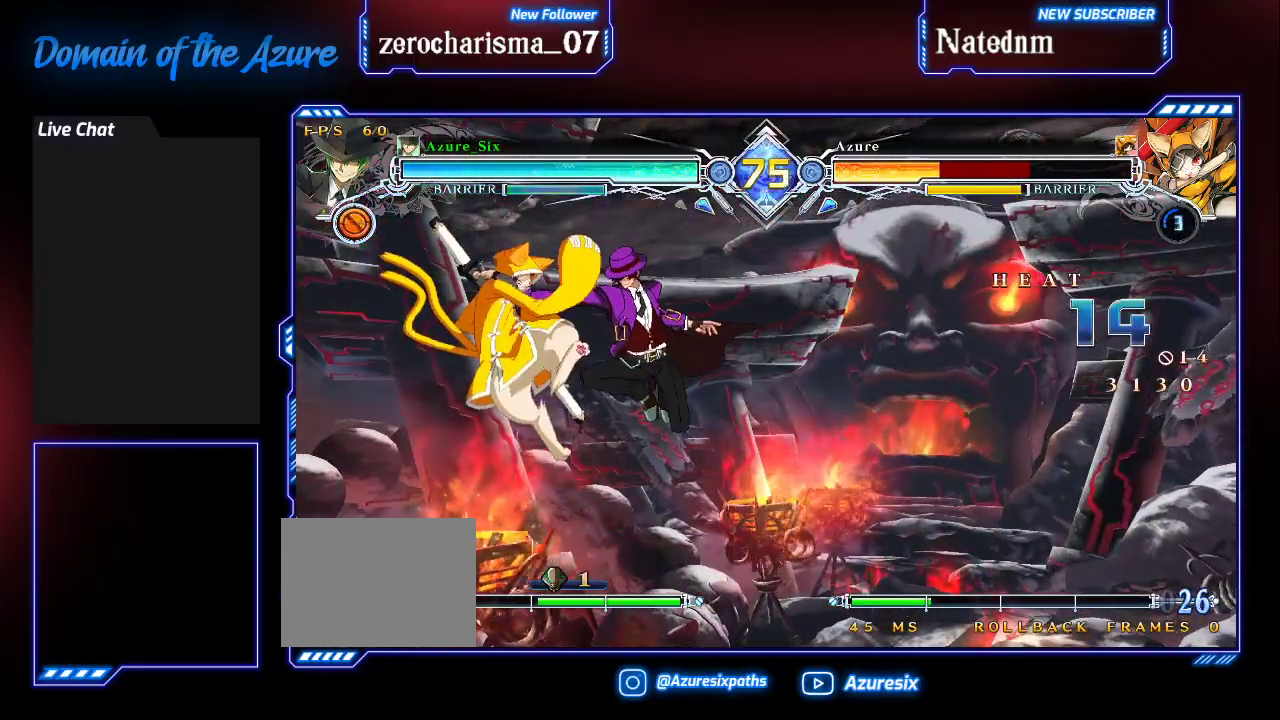
{"dt_ms": 500, "buttons": [], "left_stick": "down", "events": [[300, "left_stick", "down"], [433, "TRIANGLE", "down"], [433, "left_stick", "center"], [500, "TRIANGLE", "up"], [500, "left_stick", "down"]]}
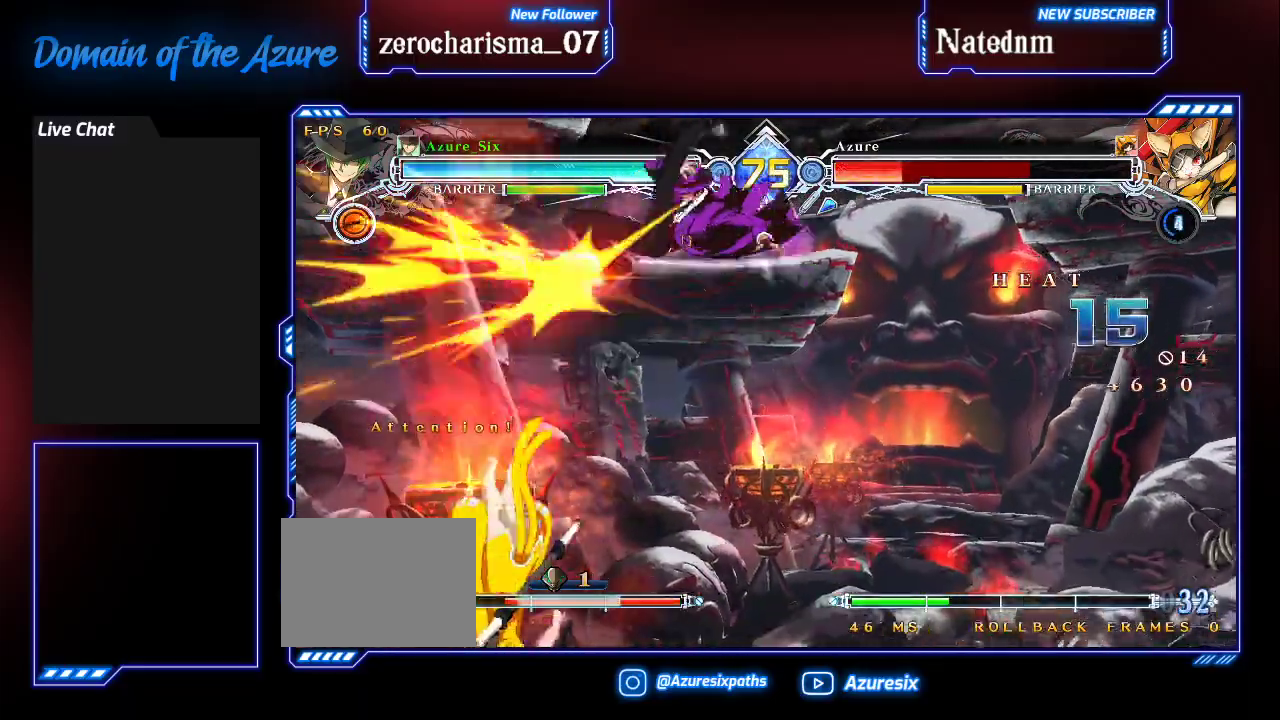
{"dt_ms": 500, "buttons": [], "left_stick": "center", "events": [[67, "TRIANGLE", "down"], [133, "TRIANGLE", "up"], [133, "left_stick", "center"], [200, "TRIANGLE", "down"], [433, "TRIANGLE", "up"]]}
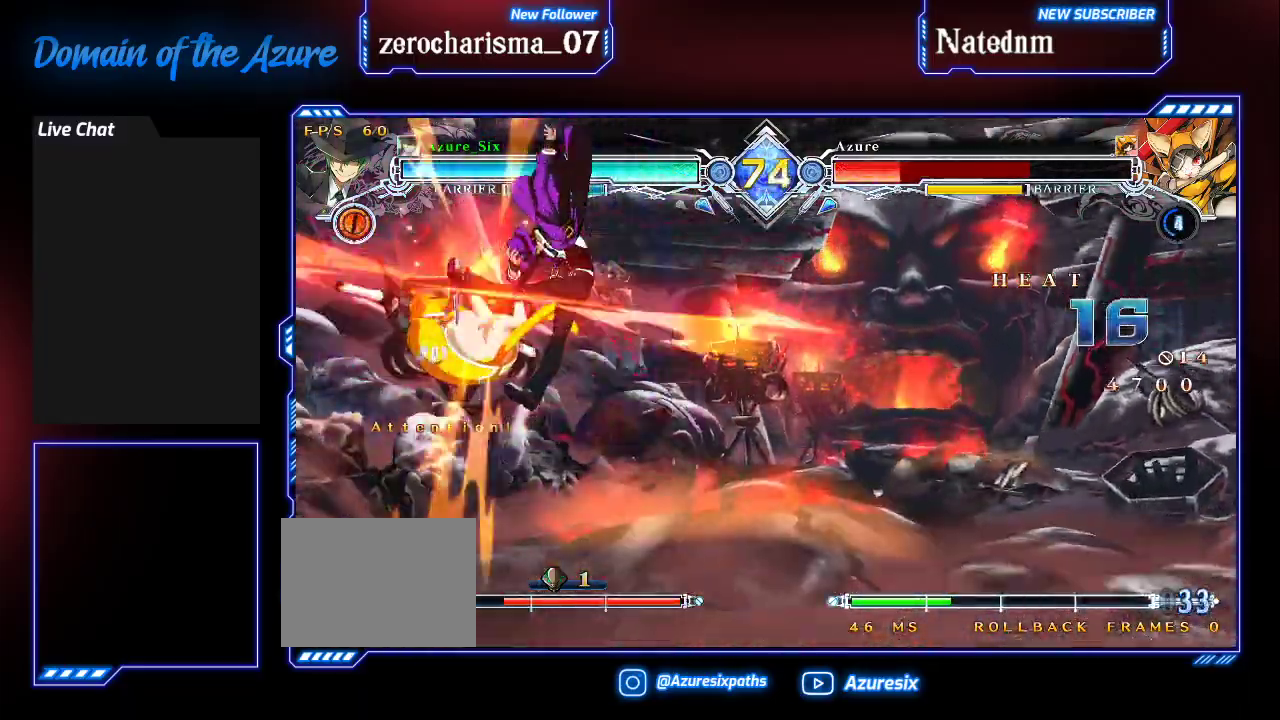
{"dt_ms": 500, "buttons": [], "left_stick": "left"}
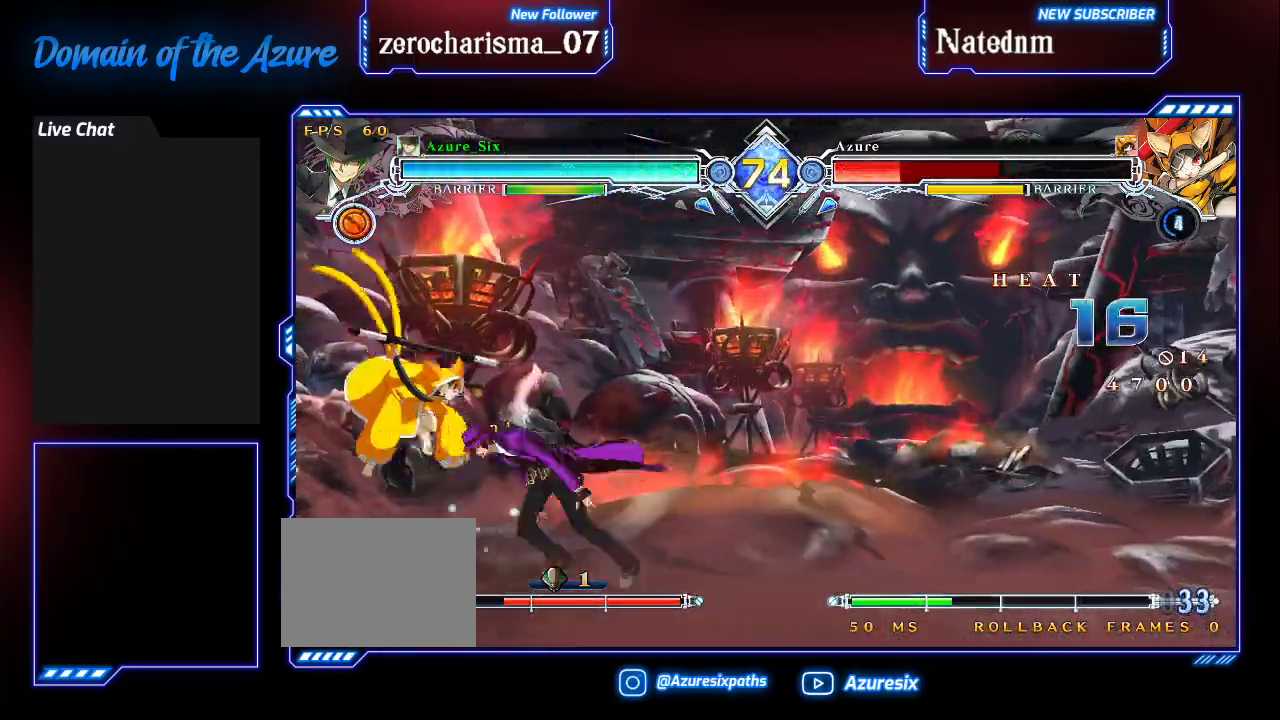
{"dt_ms": 500, "buttons": [], "left_stick": "center"}
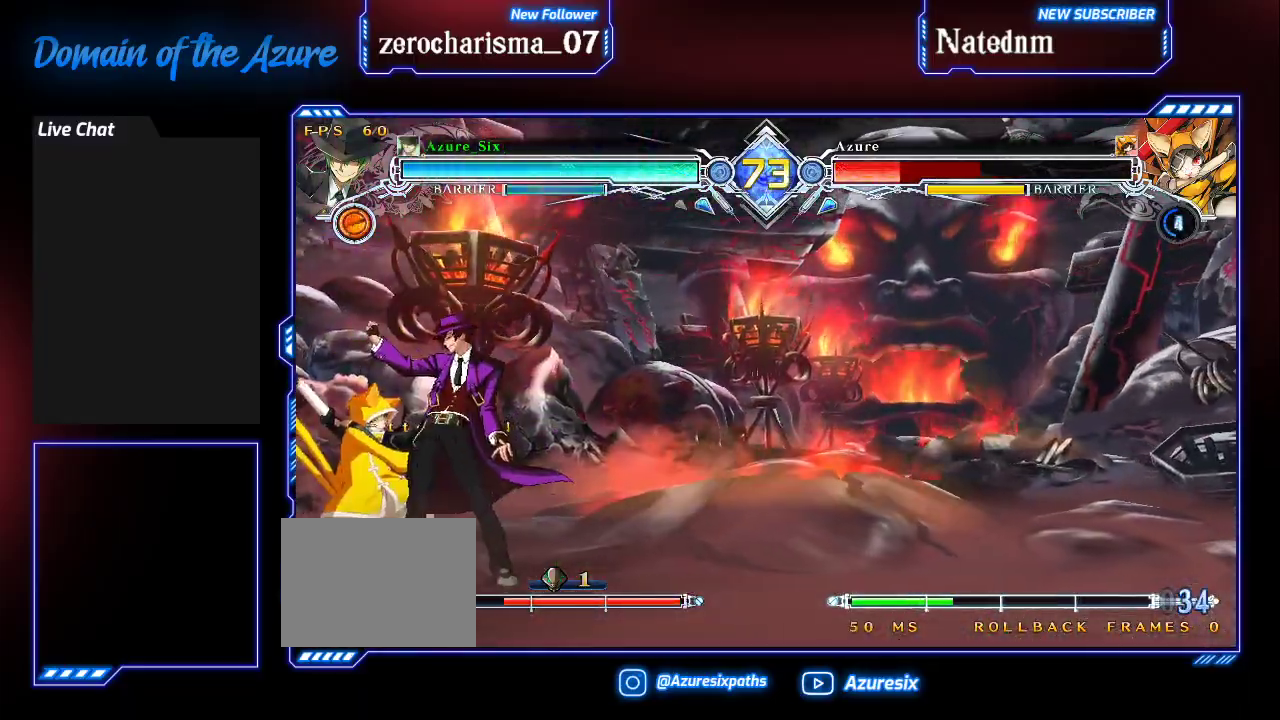
{"dt_ms": 500, "buttons": [], "left_stick": "down"}
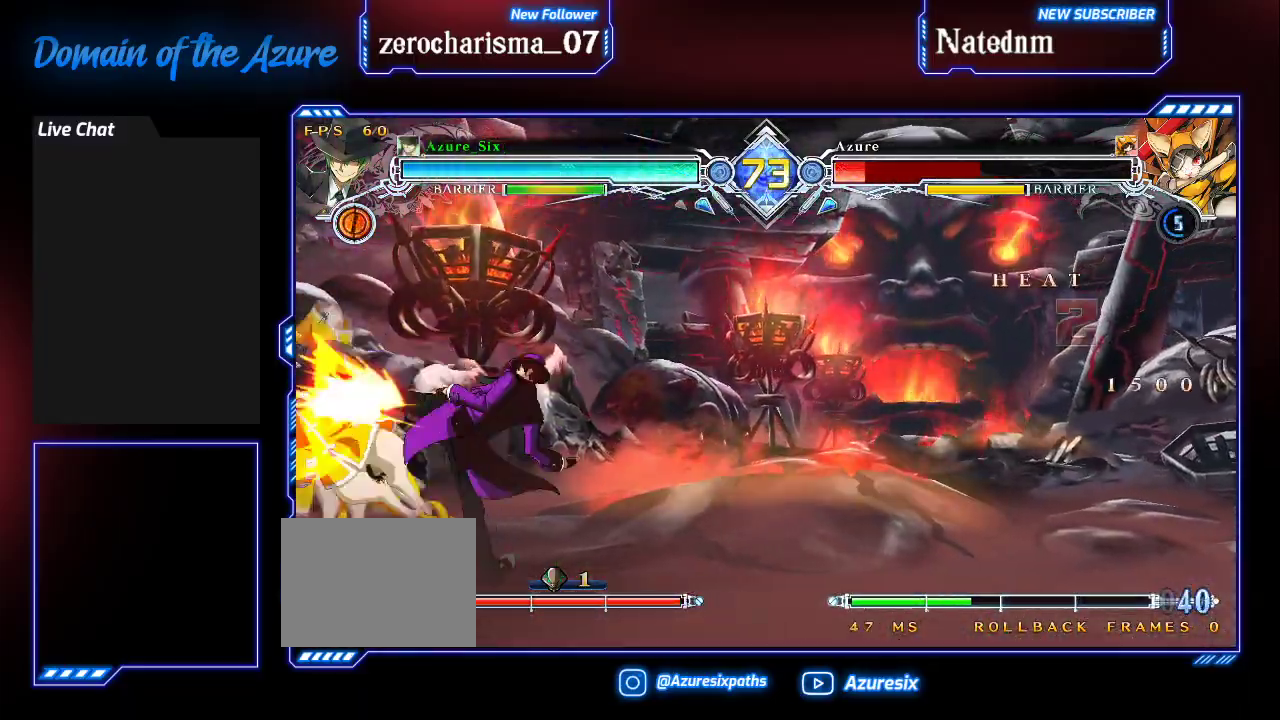
{"dt_ms": 500, "buttons": [], "left_stick": "left", "events": [[100, "CROSS", "down"], [100, "left_stick", "center"], [200, "CROSS", "up"], [433, "left_stick", "left"]]}
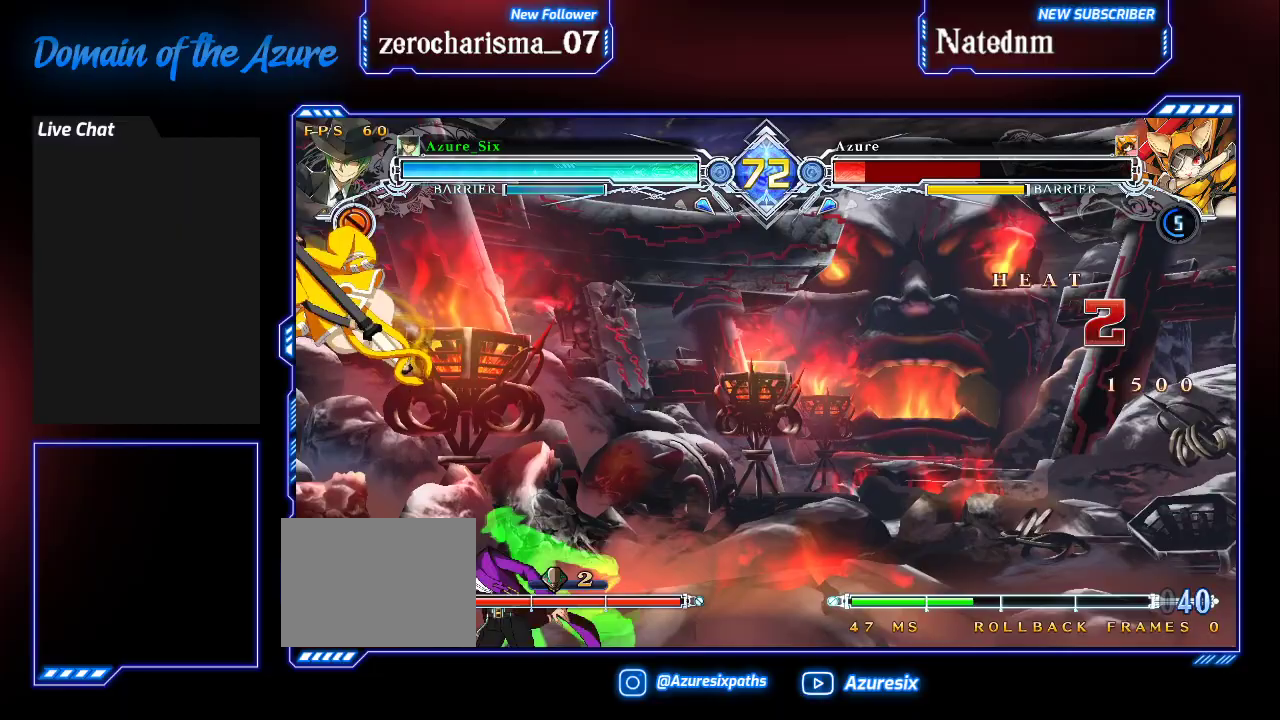
{"dt_ms": 1000, "buttons": [], "left_stick": "left"}
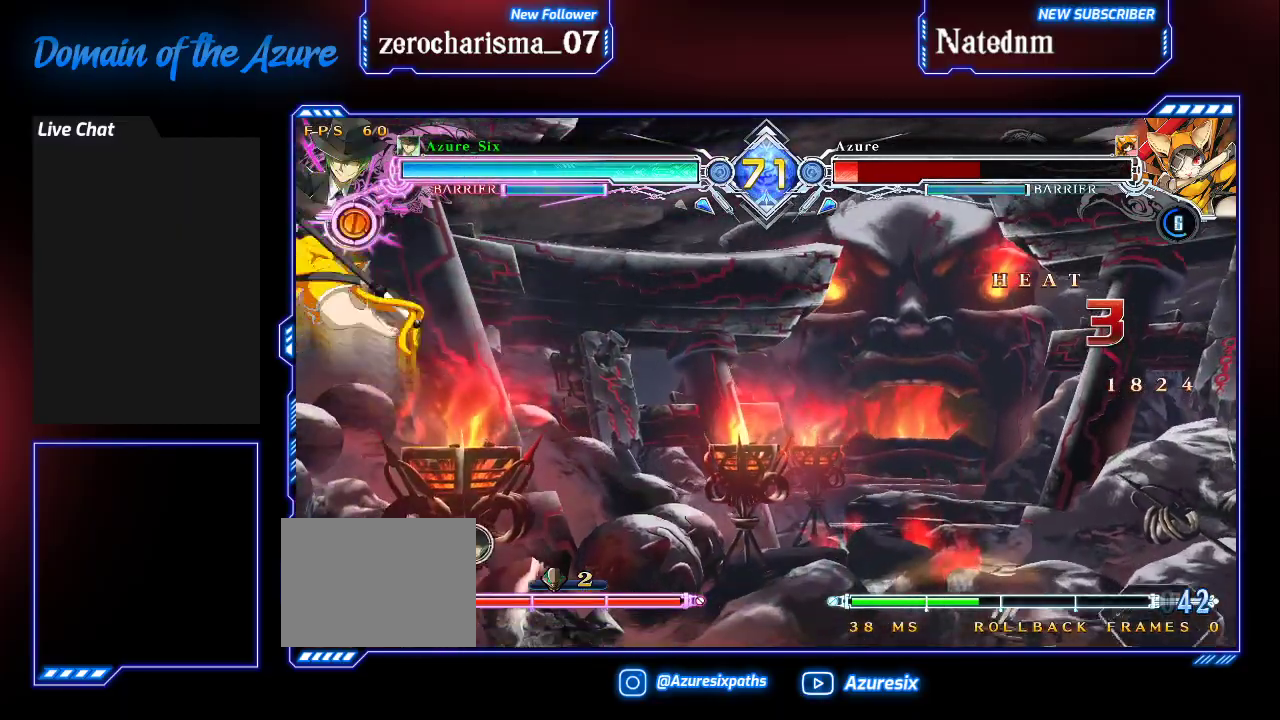
{"dt_ms": 500, "buttons": [], "left_stick": "center", "events": [[33, "left_stick", "down-left"], [100, "CROSS", "down"], [233, "CROSS", "up"], [267, "left_stick", "center"]]}
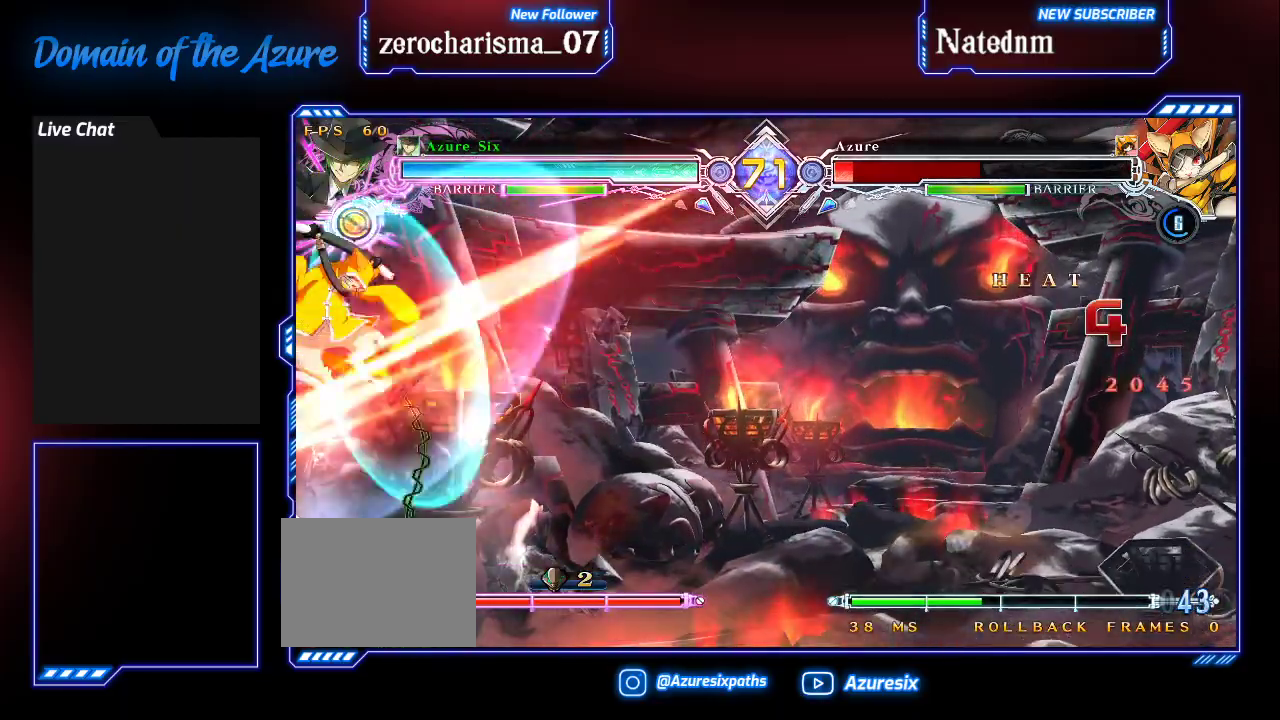
{"dt_ms": 500, "buttons": ["CROSS"], "left_stick": "right", "events": [[67, "CROSS", "down"], [200, "CROSS", "up"], [300, "left_stick", "right"], [467, "CROSS", "down"]]}
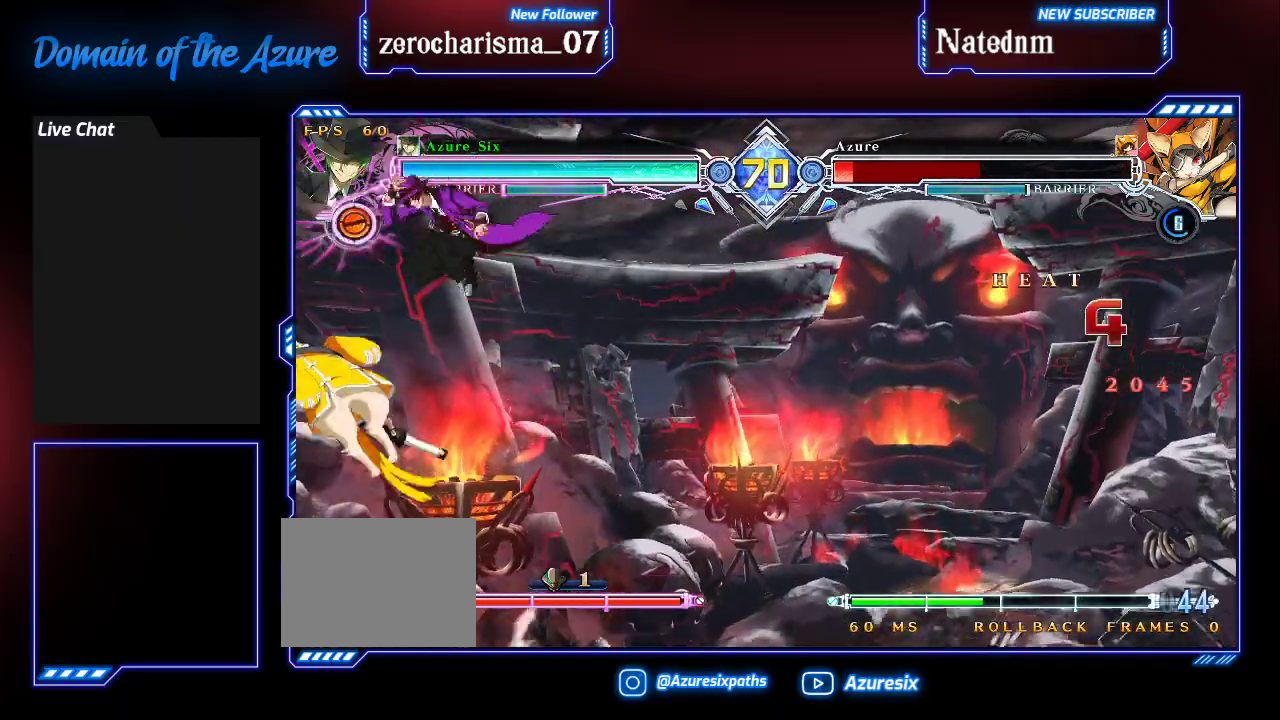
{"dt_ms": 500, "buttons": [], "left_stick": "up", "events": [[100, "CROSS", "up"], [267, "left_stick", "center"], [400, "SQUARE", "down"], [500, "SQUARE", "up"], [500, "left_stick", "up"]]}
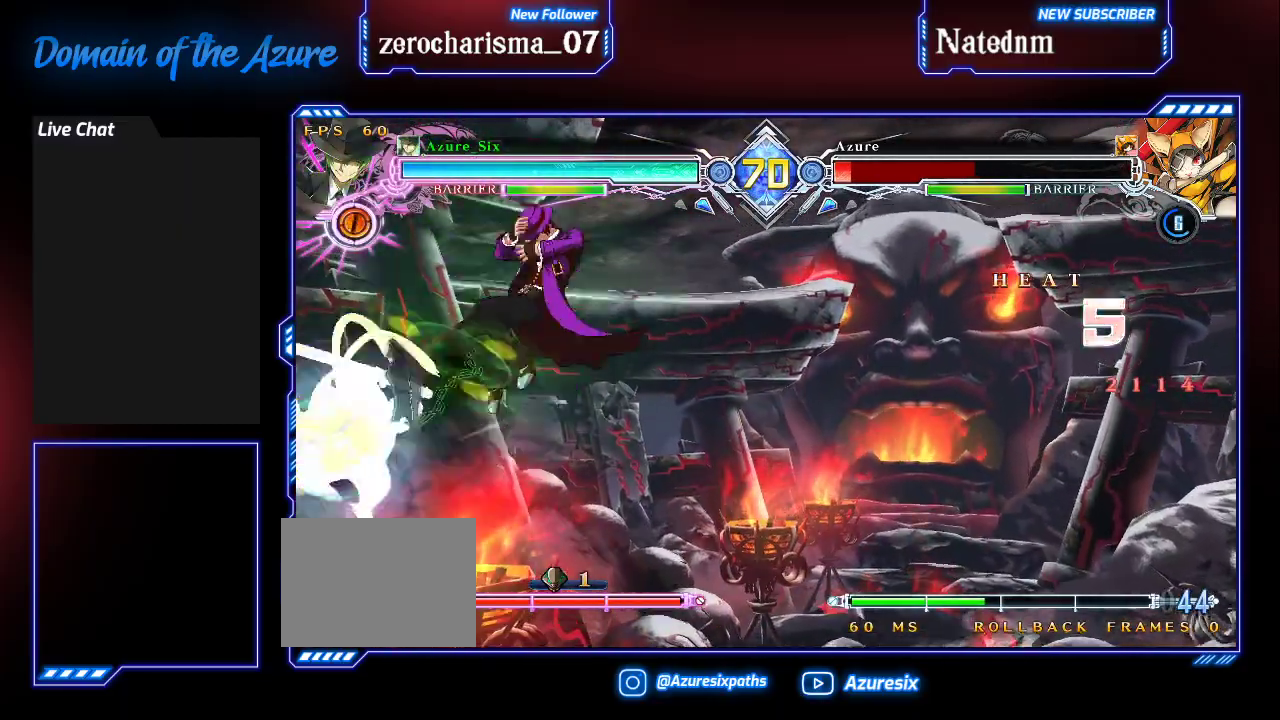
{"dt_ms": 500, "buttons": [], "left_stick": "down", "events": [[433, "left_stick", "center"], [500, "left_stick", "down"]]}
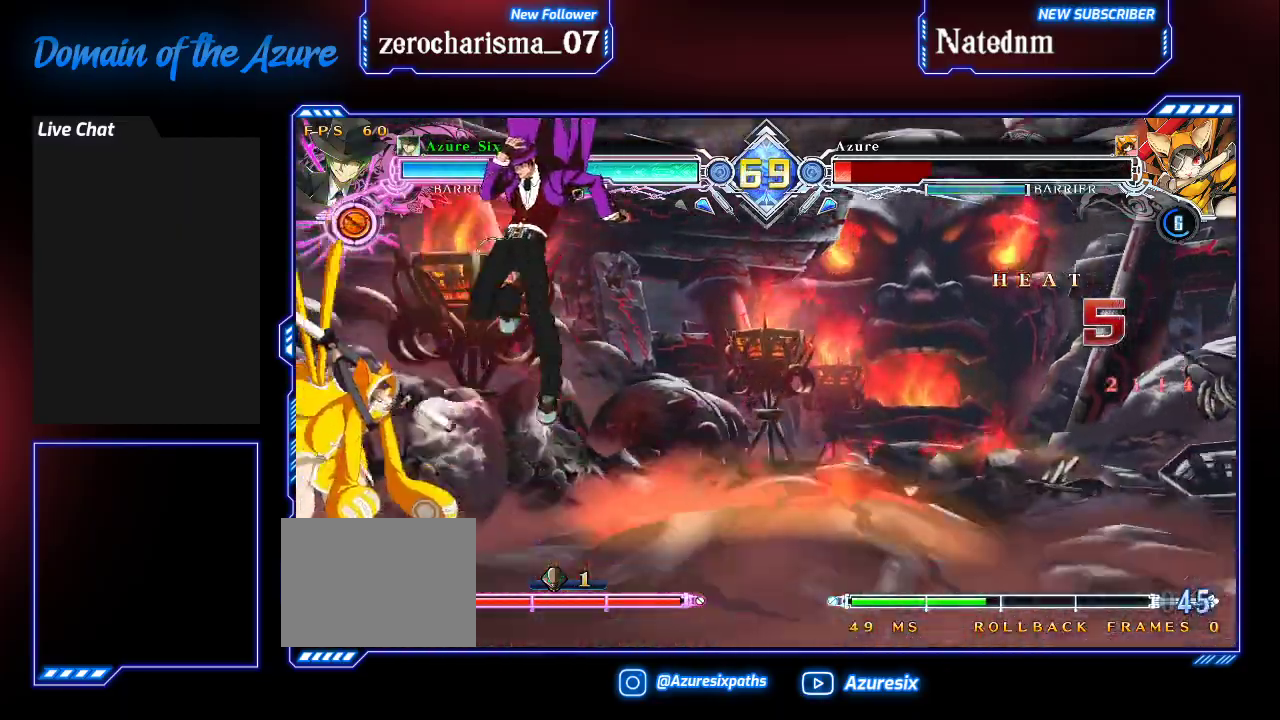
{"dt_ms": 500, "buttons": [], "left_stick": "down-right", "events": [[100, "SQUARE", "down"], [167, "SQUARE", "up"], [167, "left_stick", "center"], [333, "SQUARE", "down"], [367, "left_stick", "down-right"], [433, "SQUARE", "up"]]}